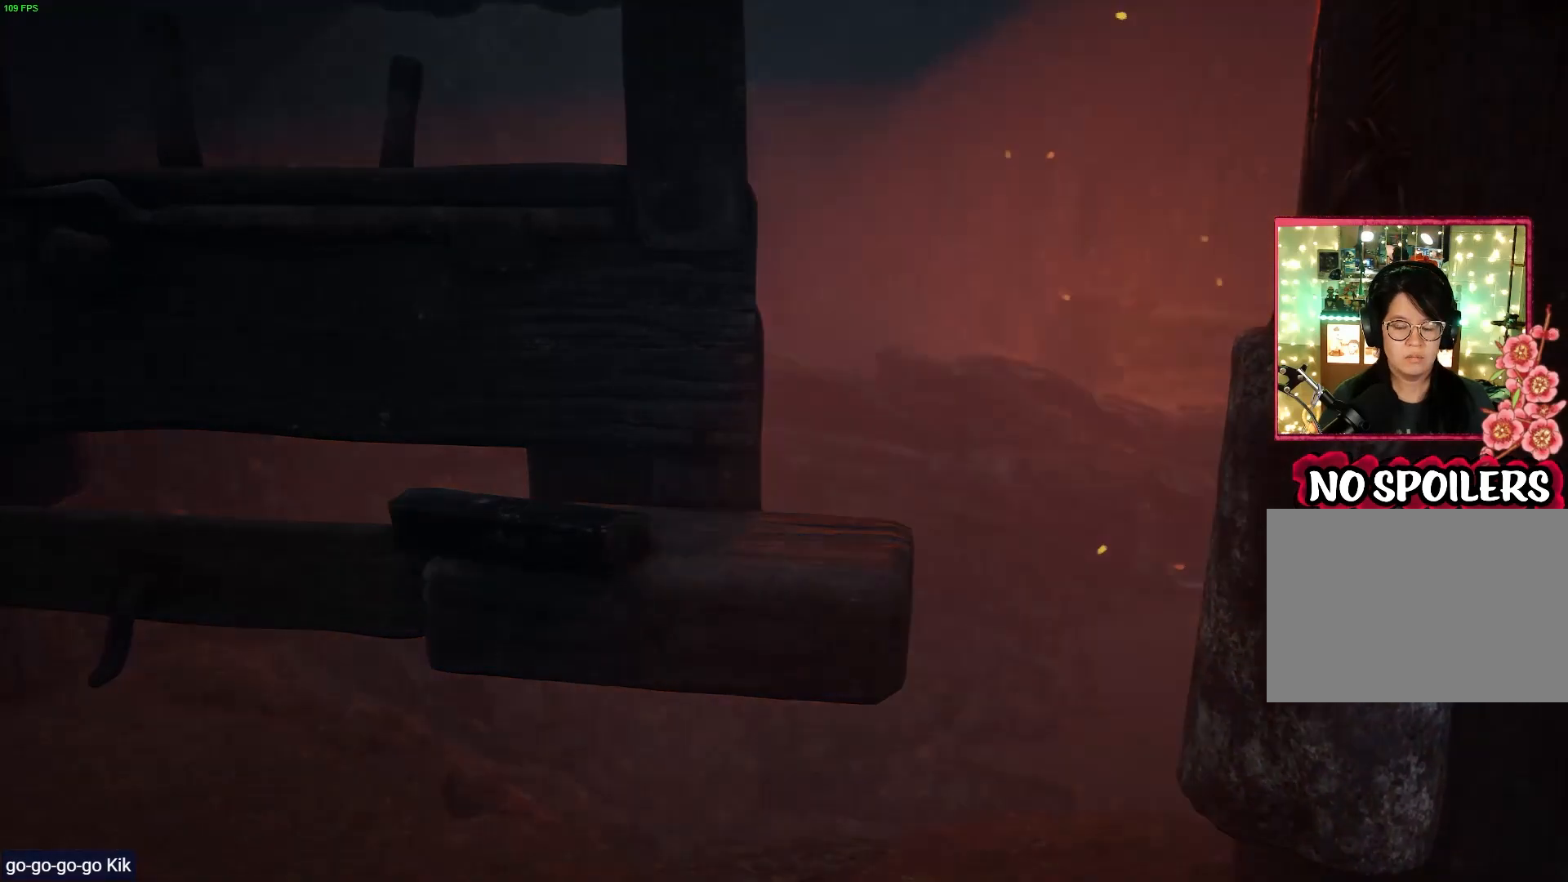
Gameplay with a controller (PlayStation layout); each line is a JSON object with the inputs held at the frame after it (dt_ms = milliseconds from this image to that frame). "events" lists button and stick changes between this image and that frame as [ms after this image, input, new state], when the widget could be followed in between.
{"dt_ms": 500, "buttons": [], "left_stick": "center", "right_stick": "center", "events": []}
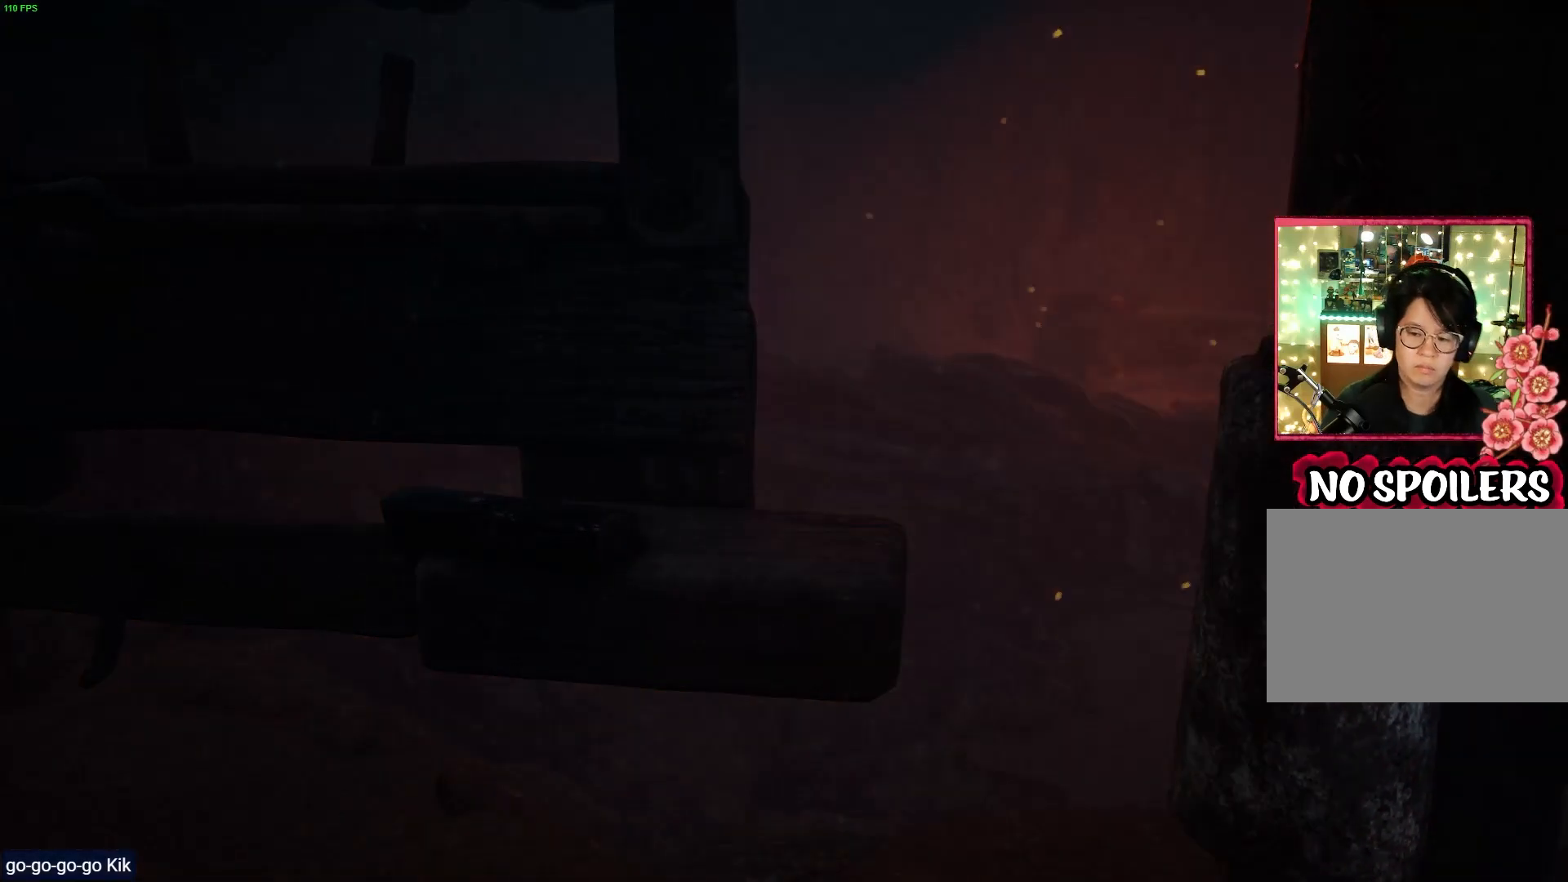
{"dt_ms": 500, "buttons": [], "left_stick": "center", "right_stick": "center", "events": []}
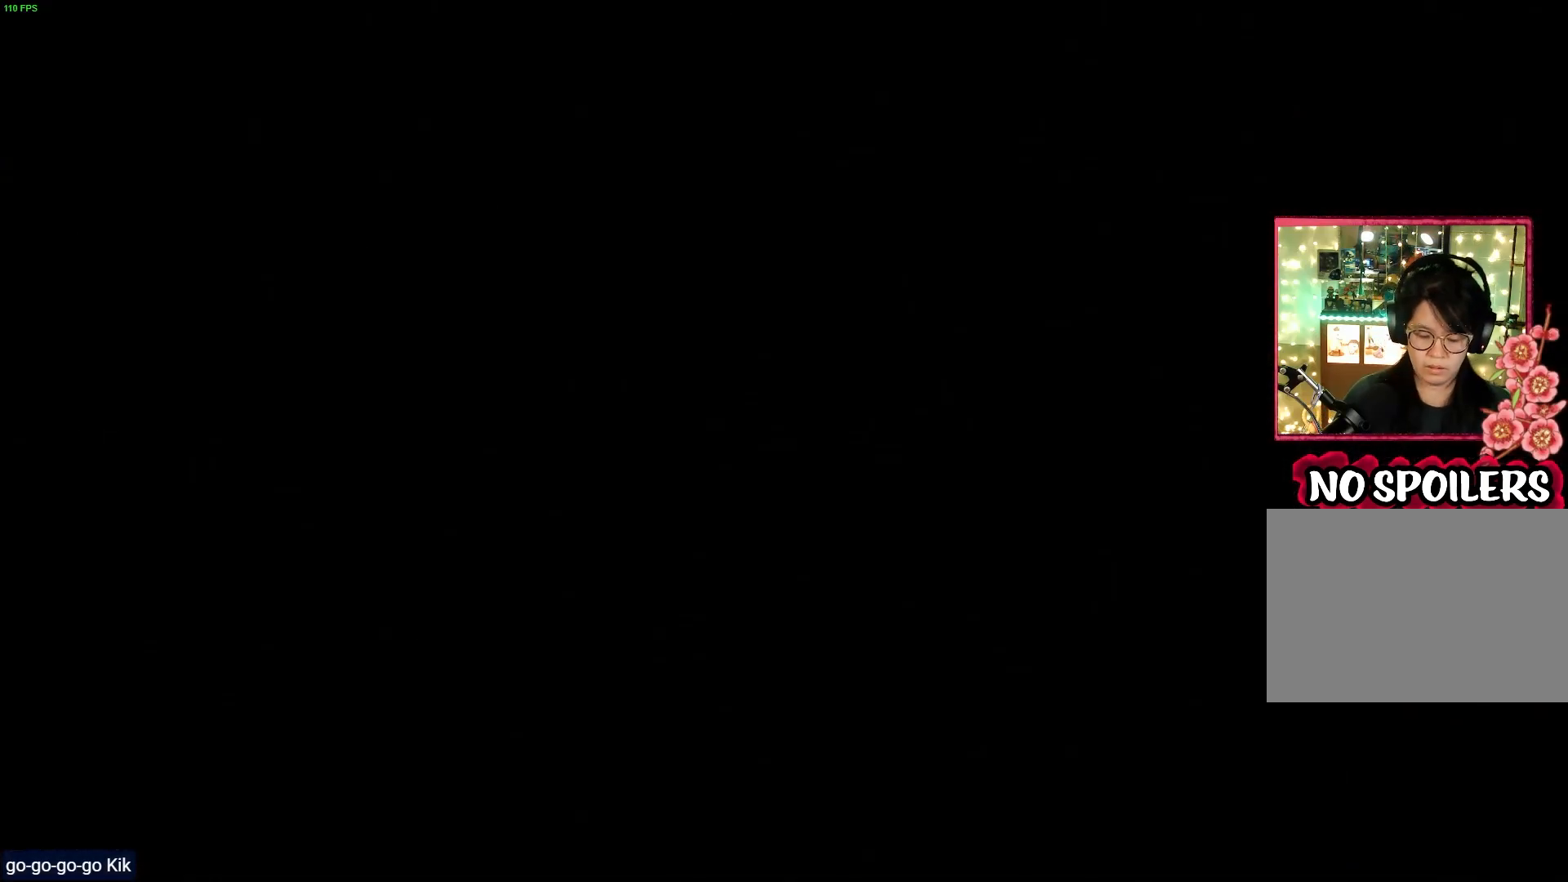
{"dt_ms": 500, "buttons": ["CROSS"], "left_stick": "center", "right_stick": "center", "events": [[400, "CROSS", "down"]]}
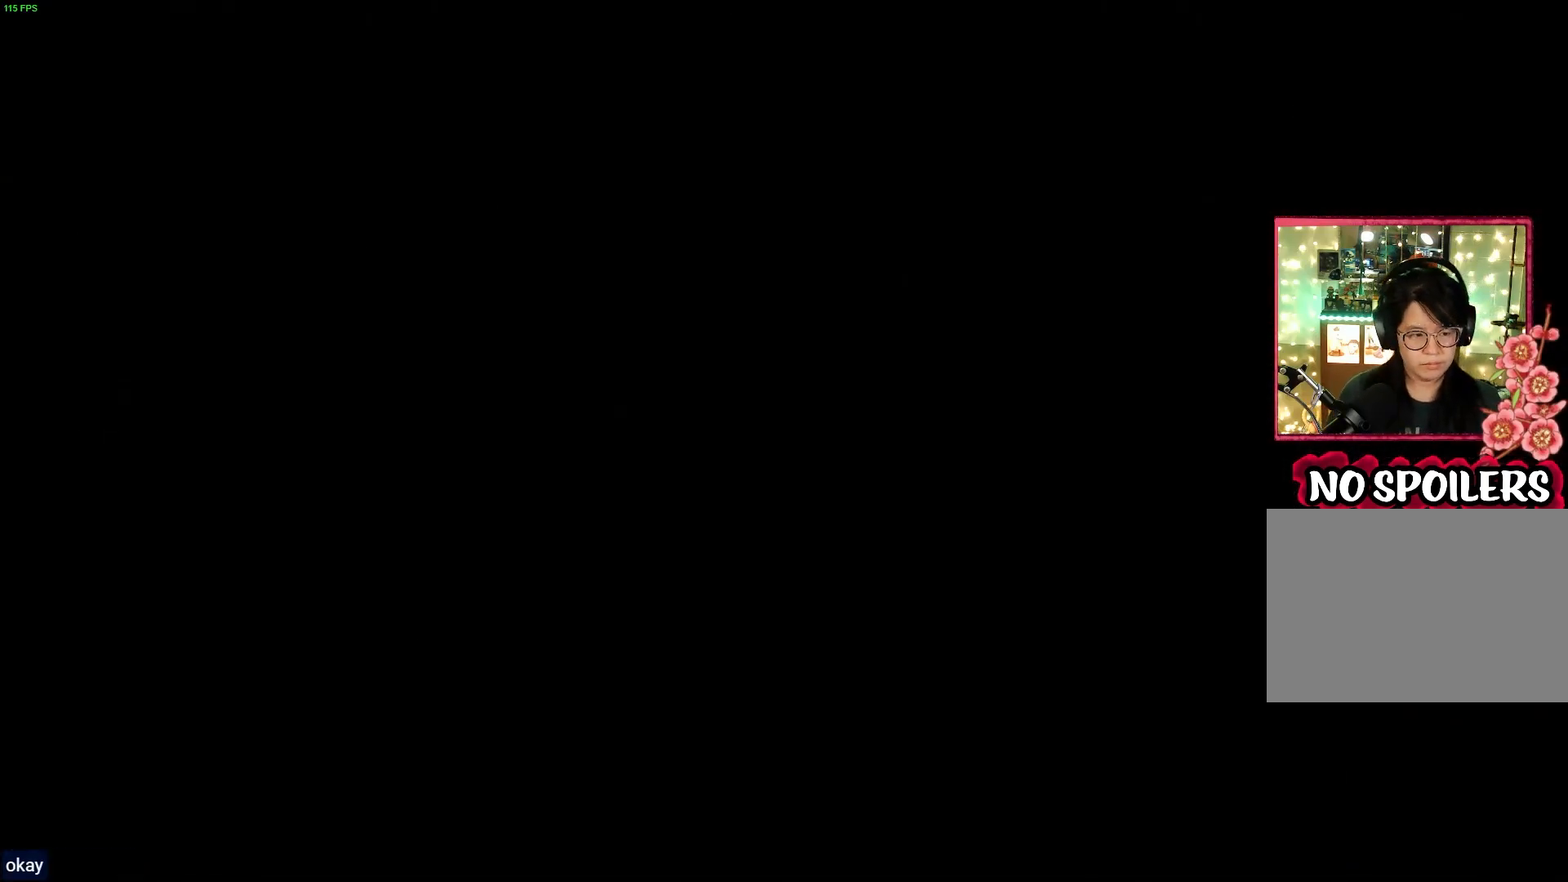
{"dt_ms": 500, "buttons": ["CROSS"], "left_stick": "center", "right_stick": "center", "events": [[83, "CROSS", "up"], [200, "CROSS", "down"], [383, "CROSS", "up"], [500, "CROSS", "down"]]}
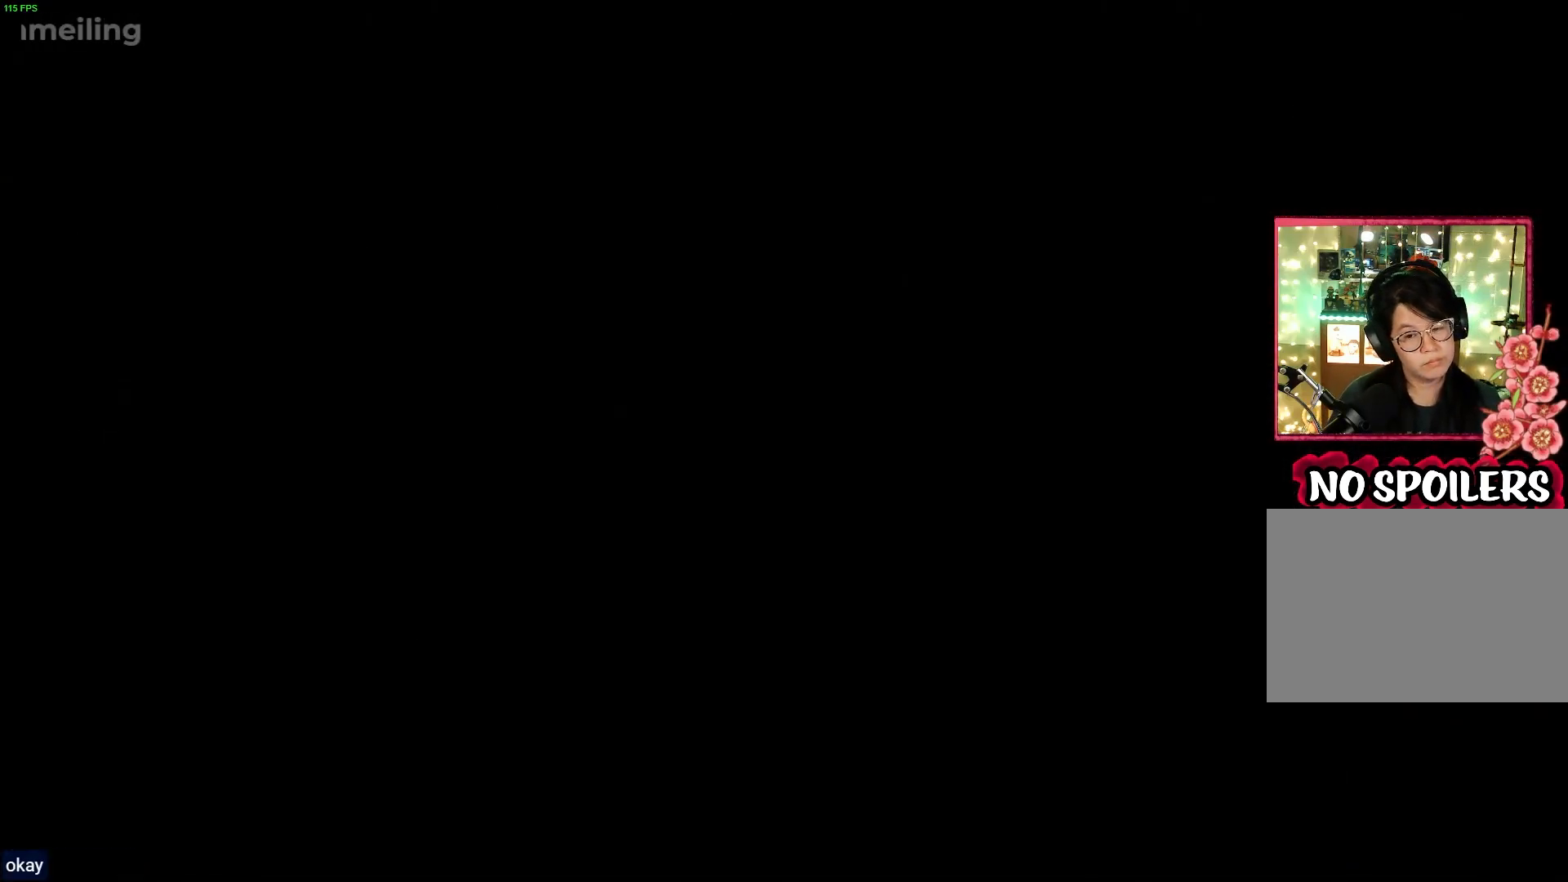
{"dt_ms": 500, "buttons": [], "left_stick": "center", "right_stick": "center", "events": [[167, "CROSS", "up"]]}
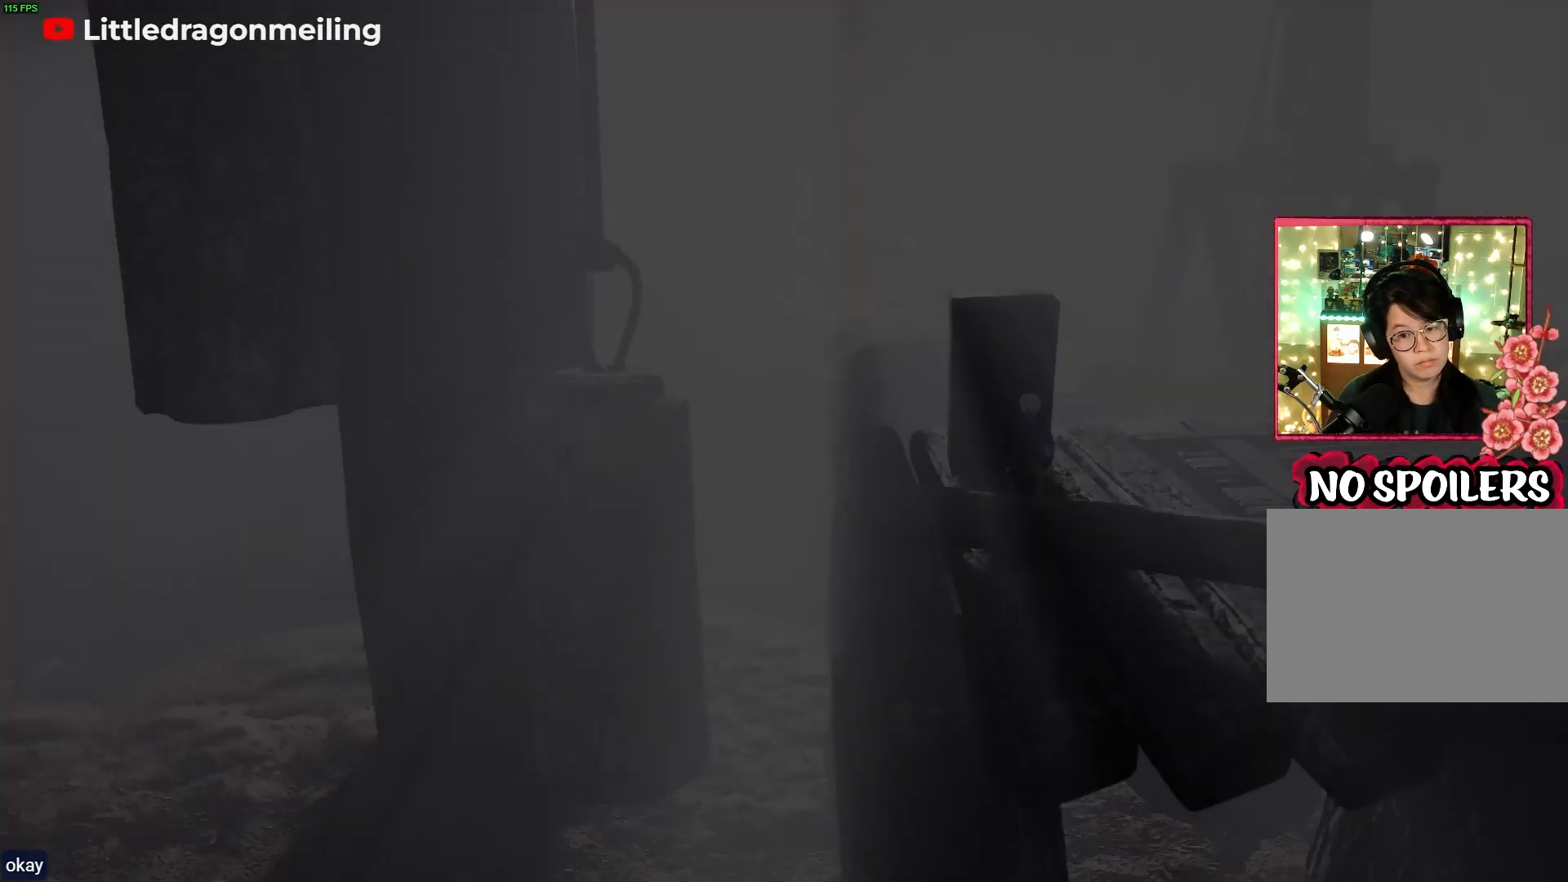
{"dt_ms": 500, "buttons": [], "left_stick": "center", "right_stick": "center", "events": []}
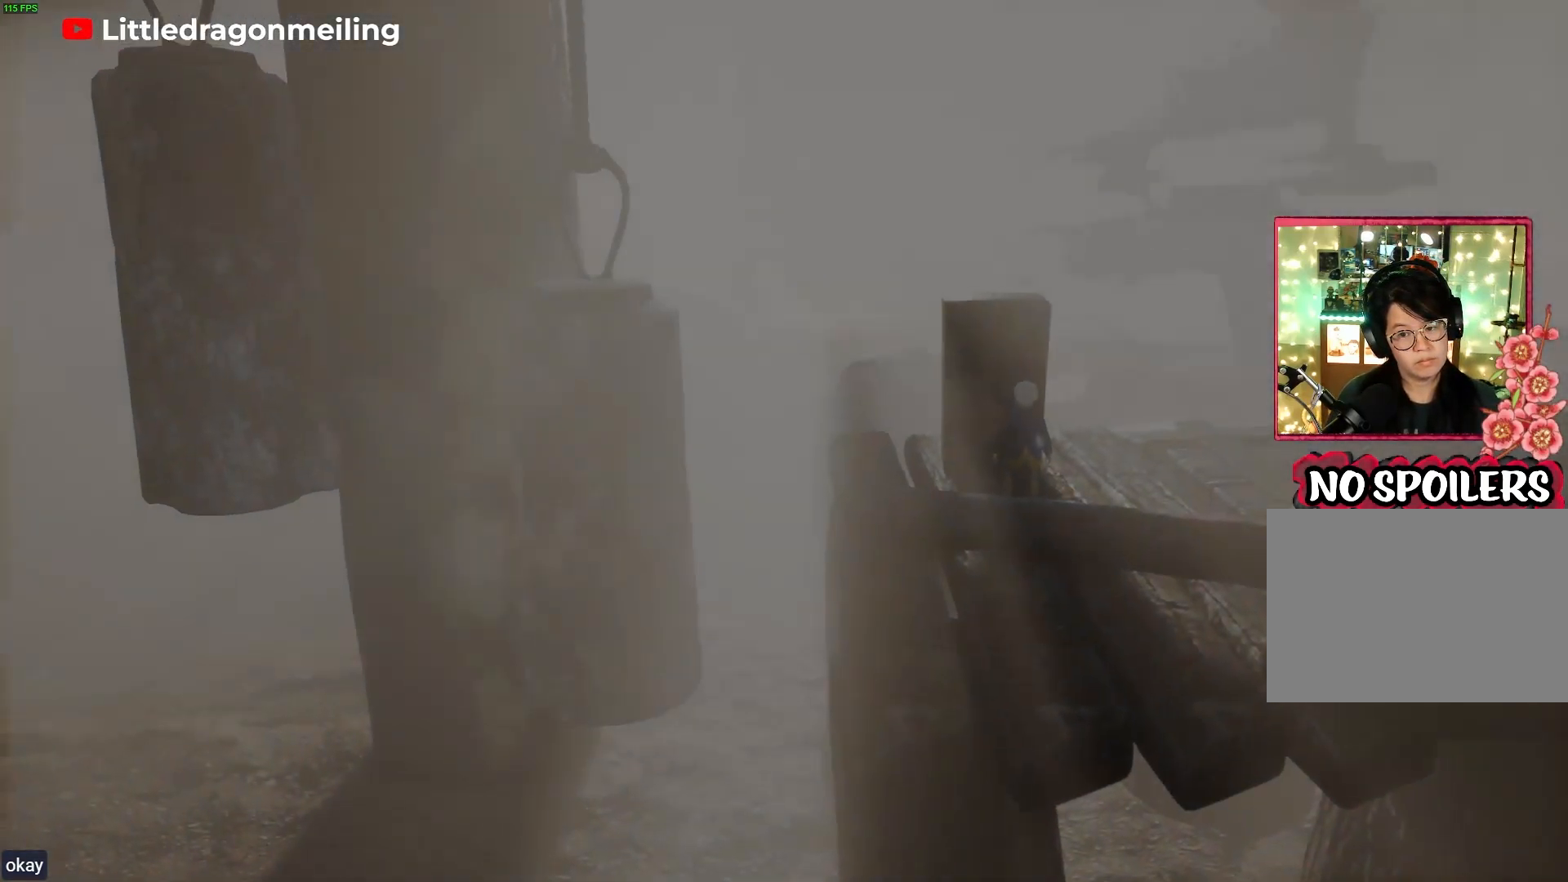
{"dt_ms": 500, "buttons": ["R1", "R2"], "left_stick": "left", "right_stick": "center", "events": [[183, "left_stick", "left"], [217, "R1", "down"], [217, "R2", "down"]]}
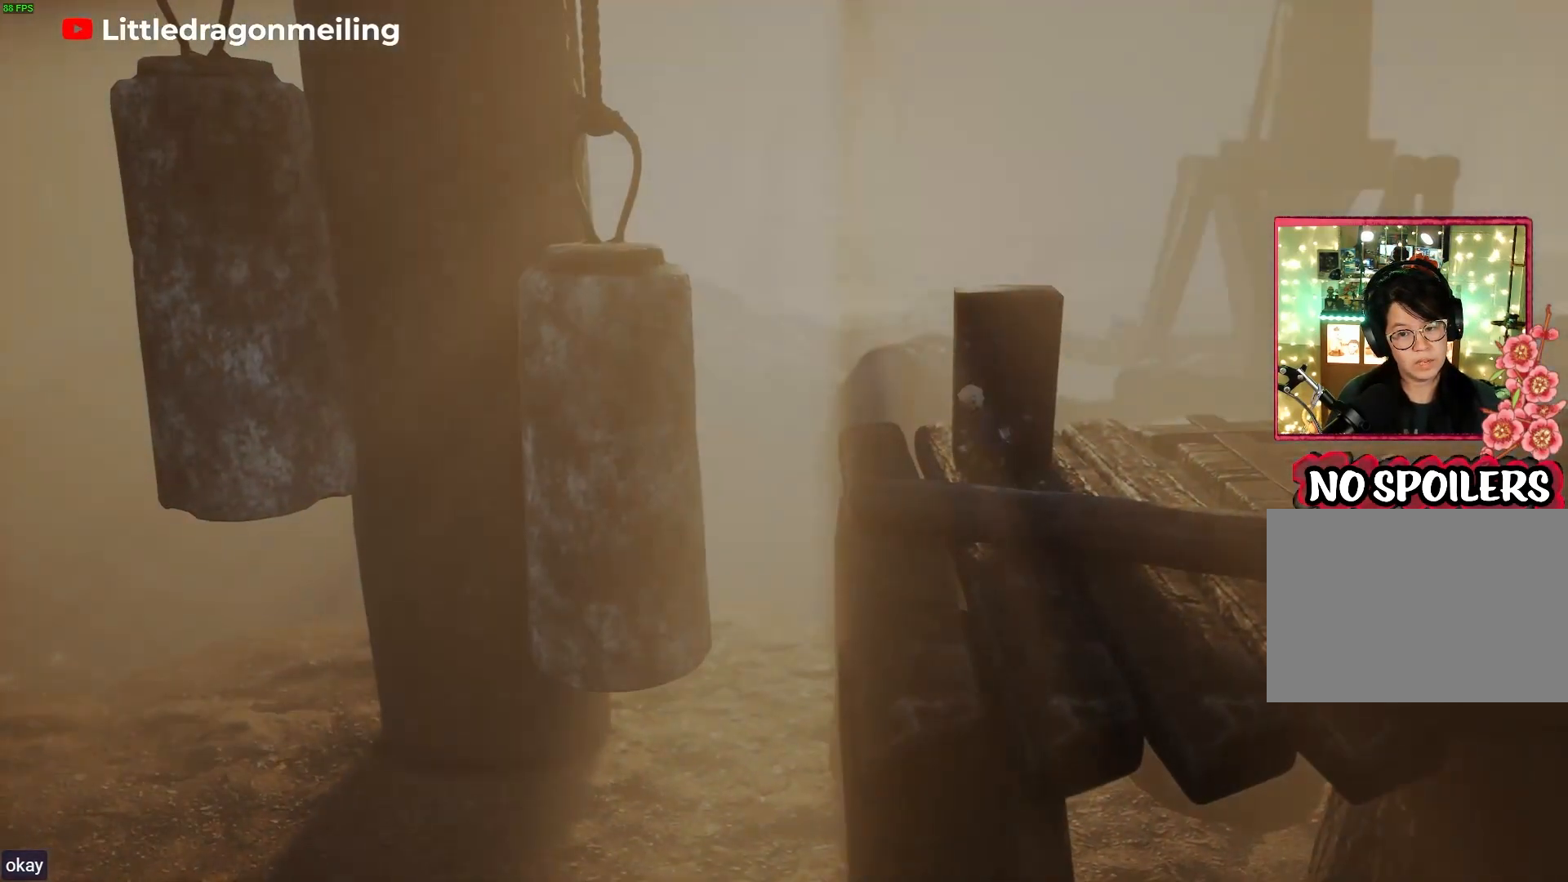
{"dt_ms": 1000, "buttons": ["R1", "R2"], "left_stick": "down-left", "right_stick": "center"}